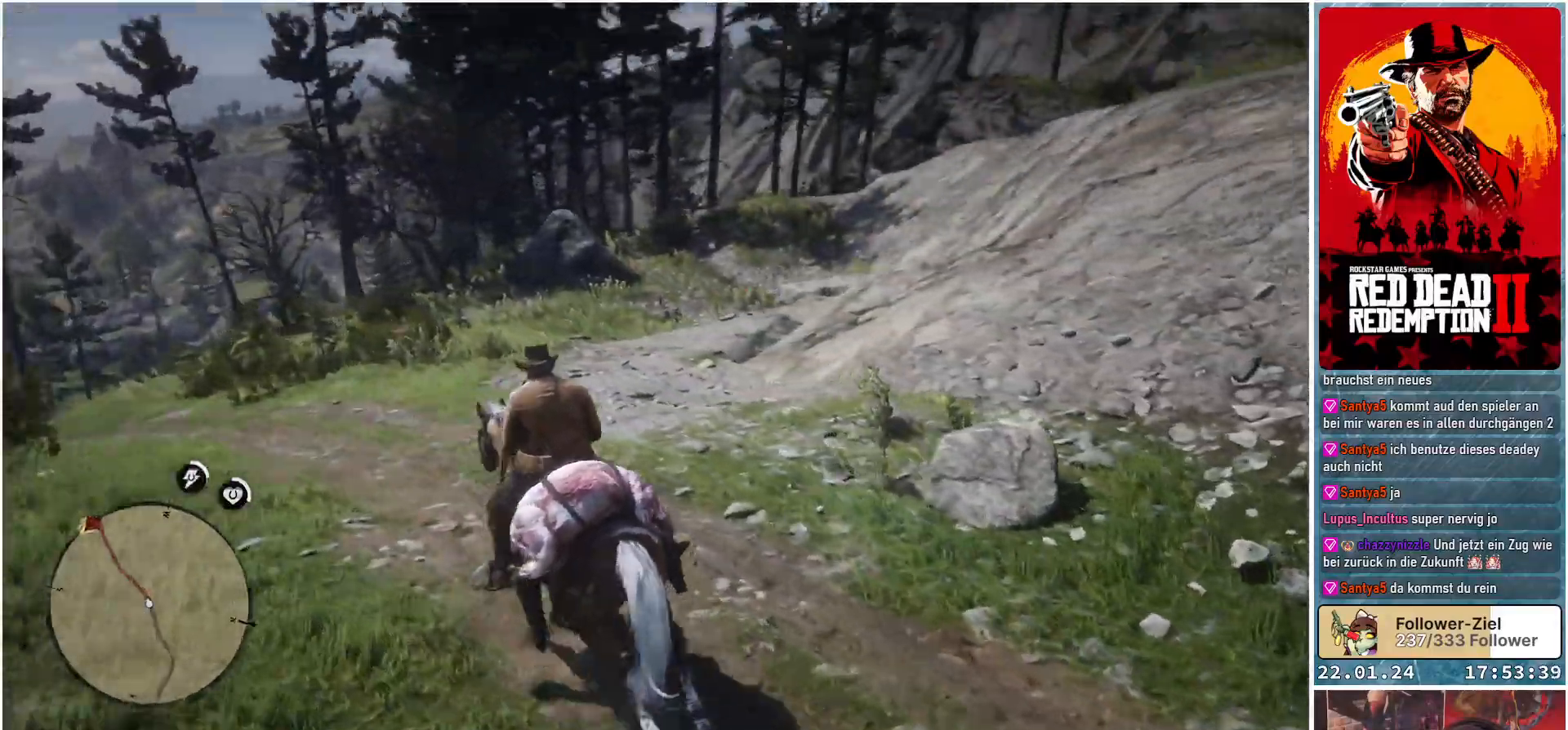
Gameplay with a controller (Xbox layout); each line is a JSON object with the inputs held at the frame after it. "events" lists button and stick changes between this image and that frame as [ms after this image, input, new state], when the widget could be followed in between.
{"buttons": [], "left_stick": "center", "right_stick": "right", "events": []}
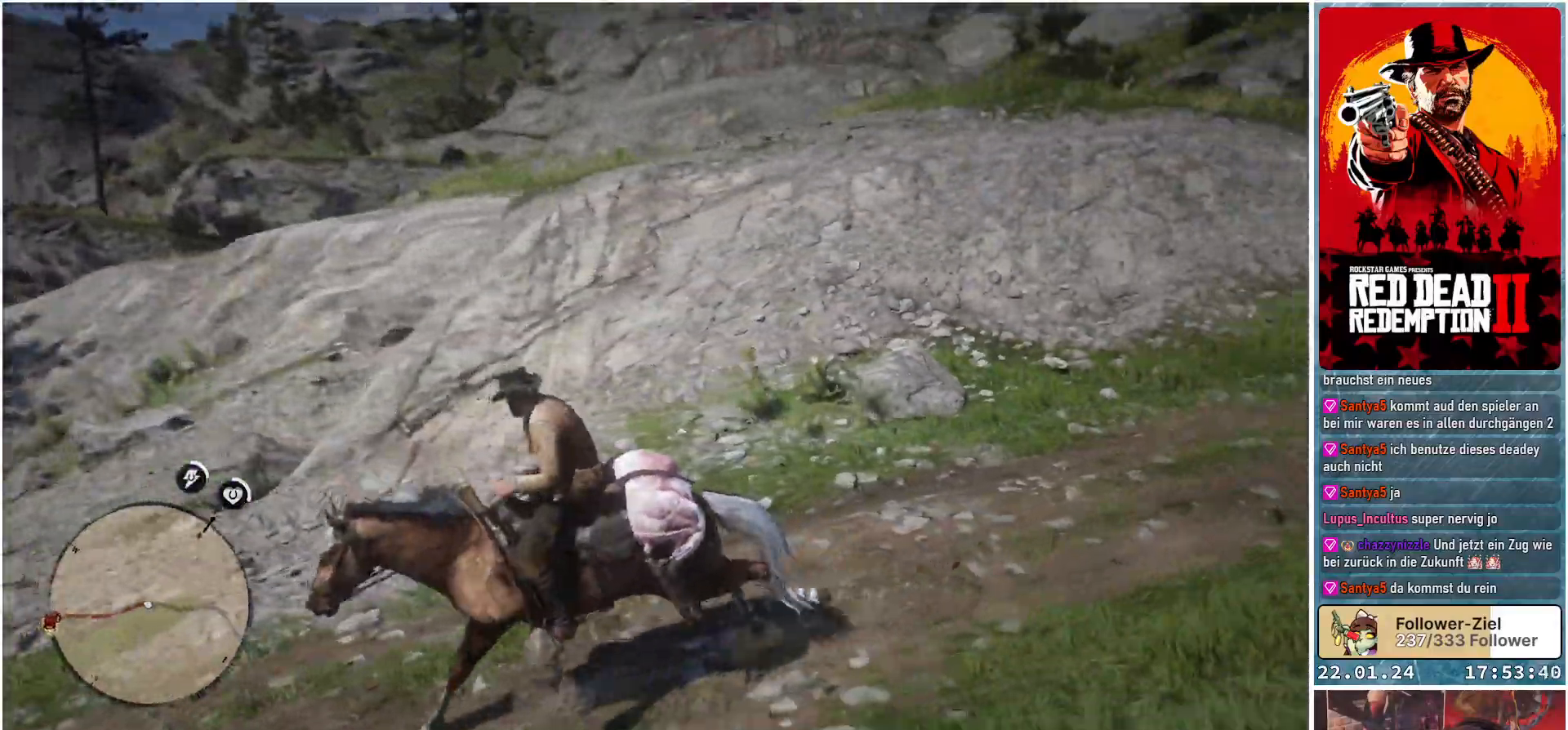
{"buttons": [], "left_stick": "center", "right_stick": "up-right", "events": [[167, "right_stick", "up-right"]]}
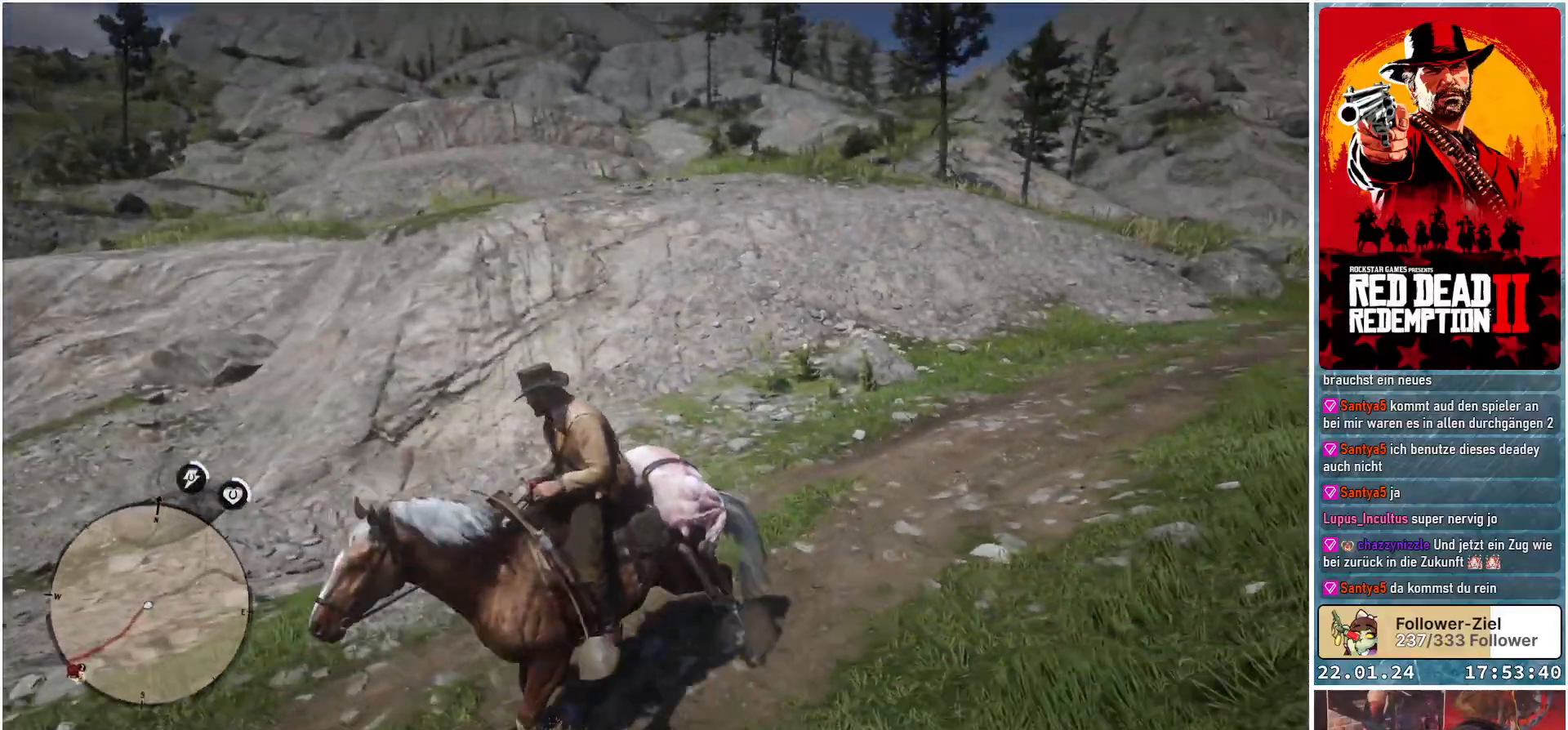
{"buttons": [], "left_stick": "center", "right_stick": "center", "events": [[16, "right_stick", "center"]]}
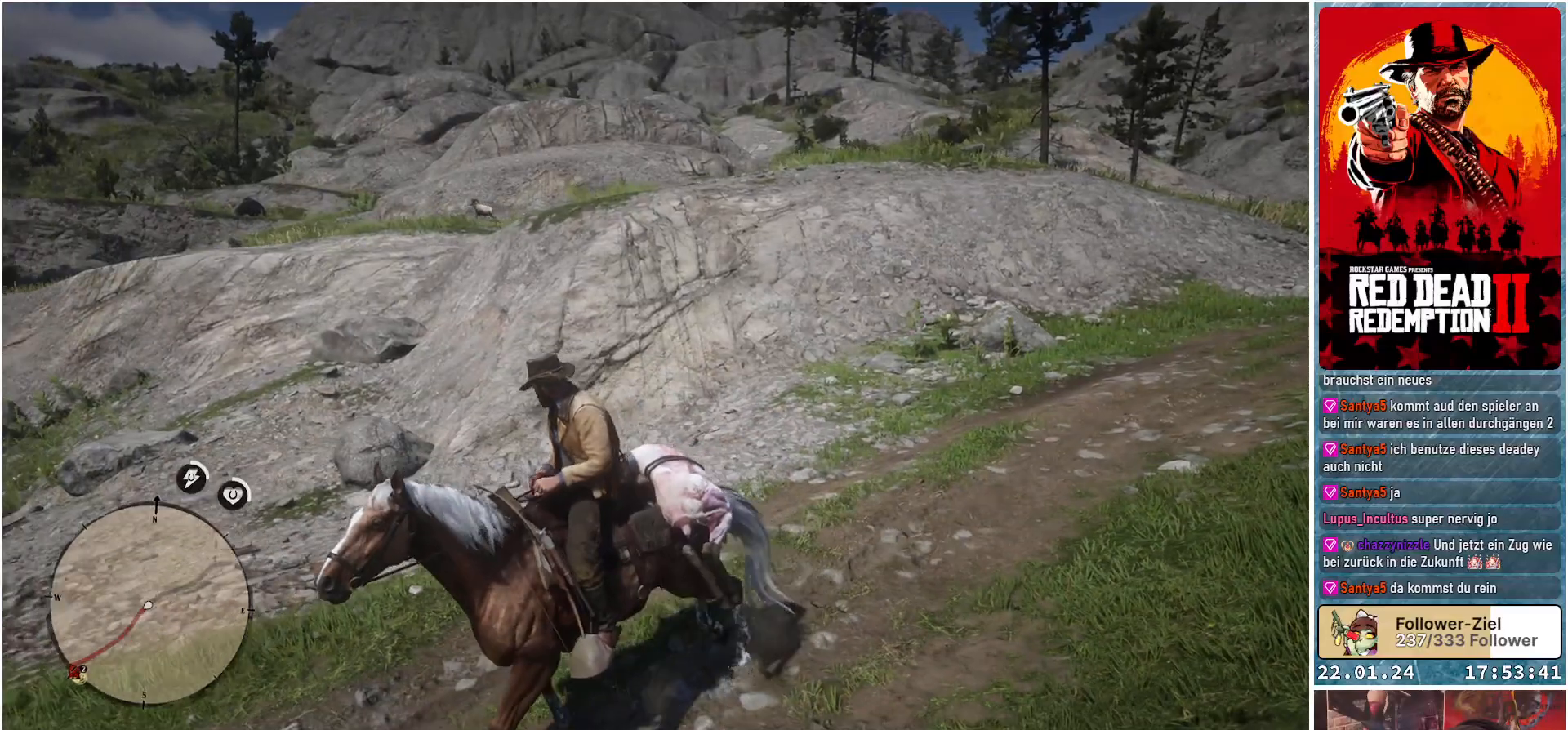
{"buttons": [], "left_stick": "center", "right_stick": "center", "events": [[100, "right_stick", "down-left"], [334, "right_stick", "center"]]}
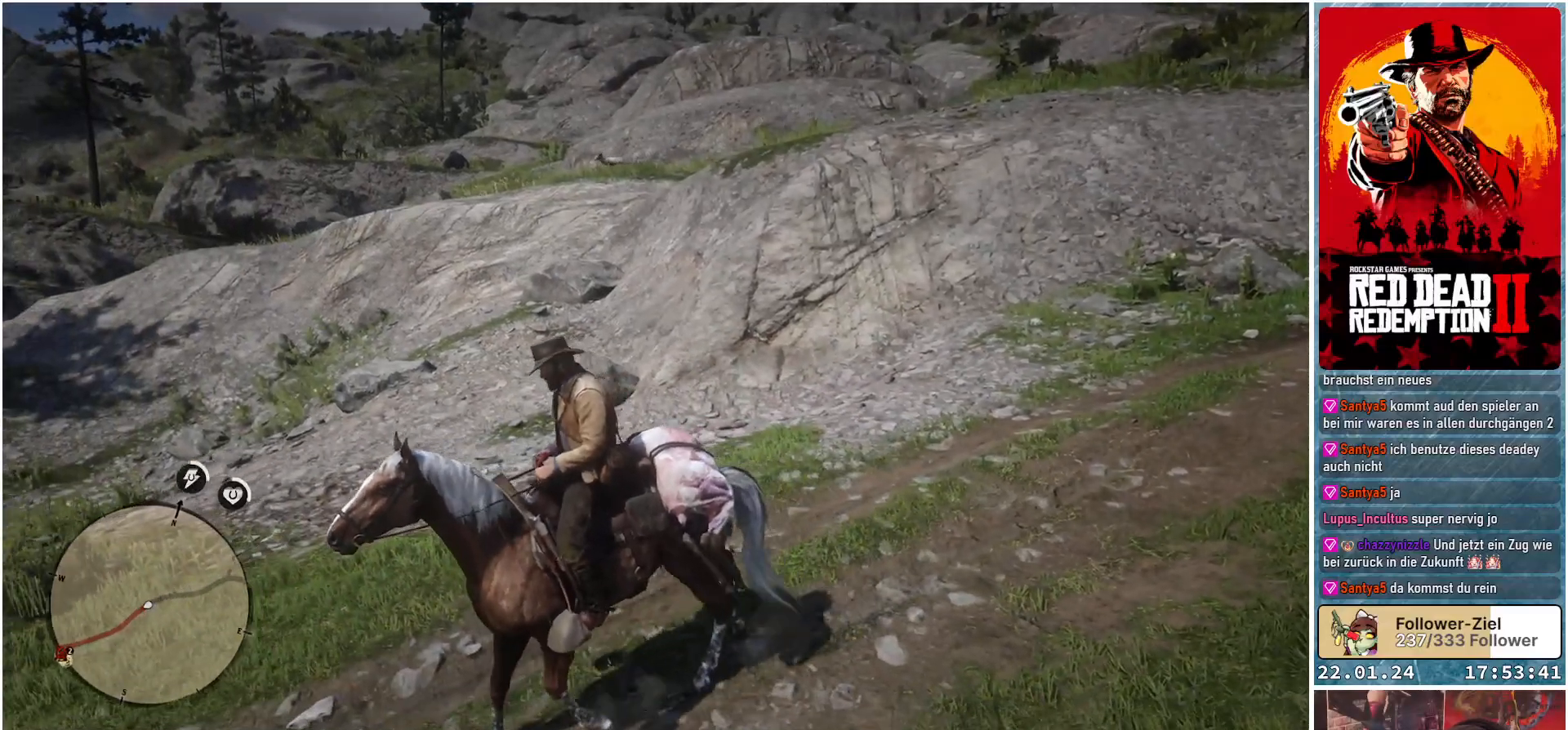
{"buttons": [], "left_stick": "center", "right_stick": "center", "events": []}
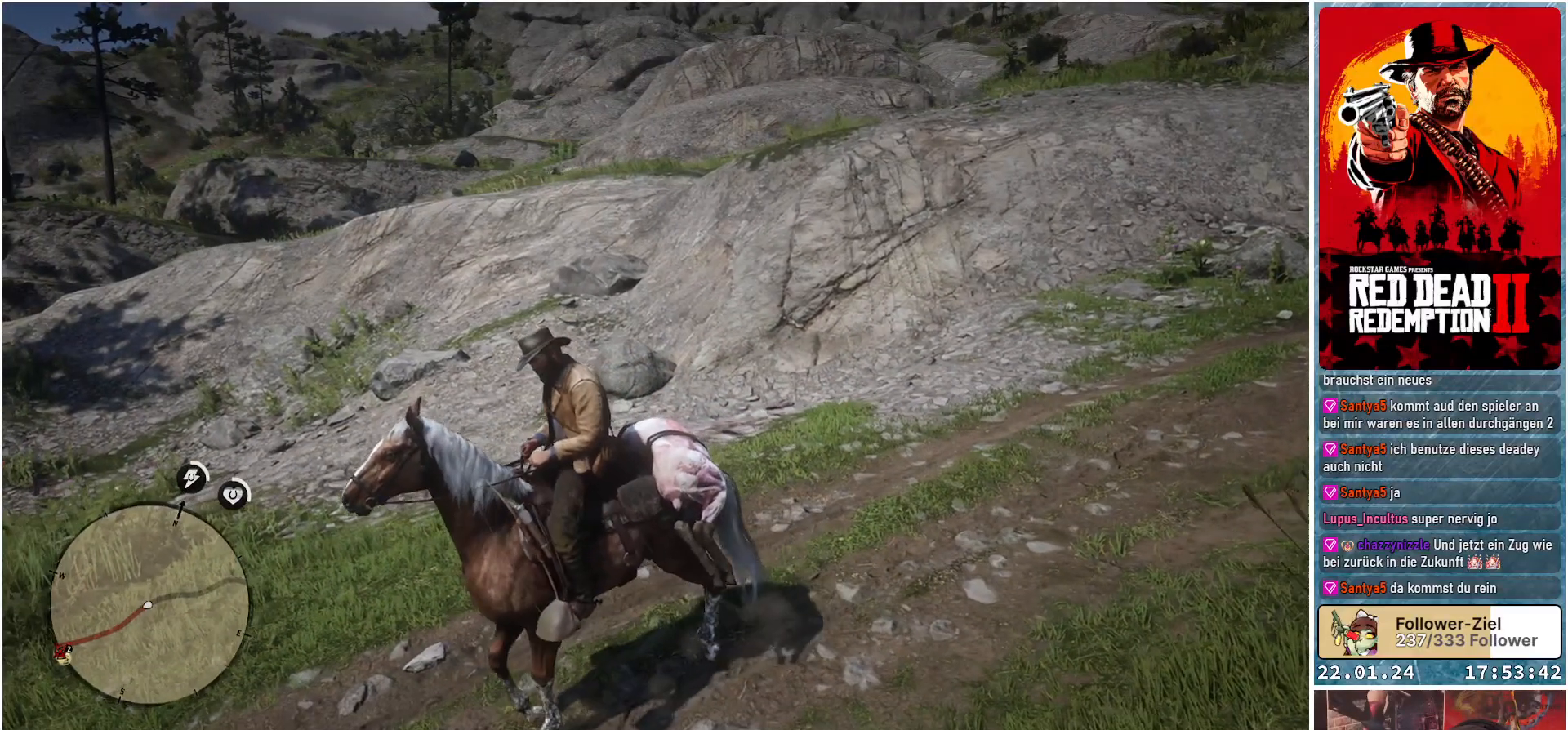
{"buttons": [], "left_stick": "center", "right_stick": "center", "events": []}
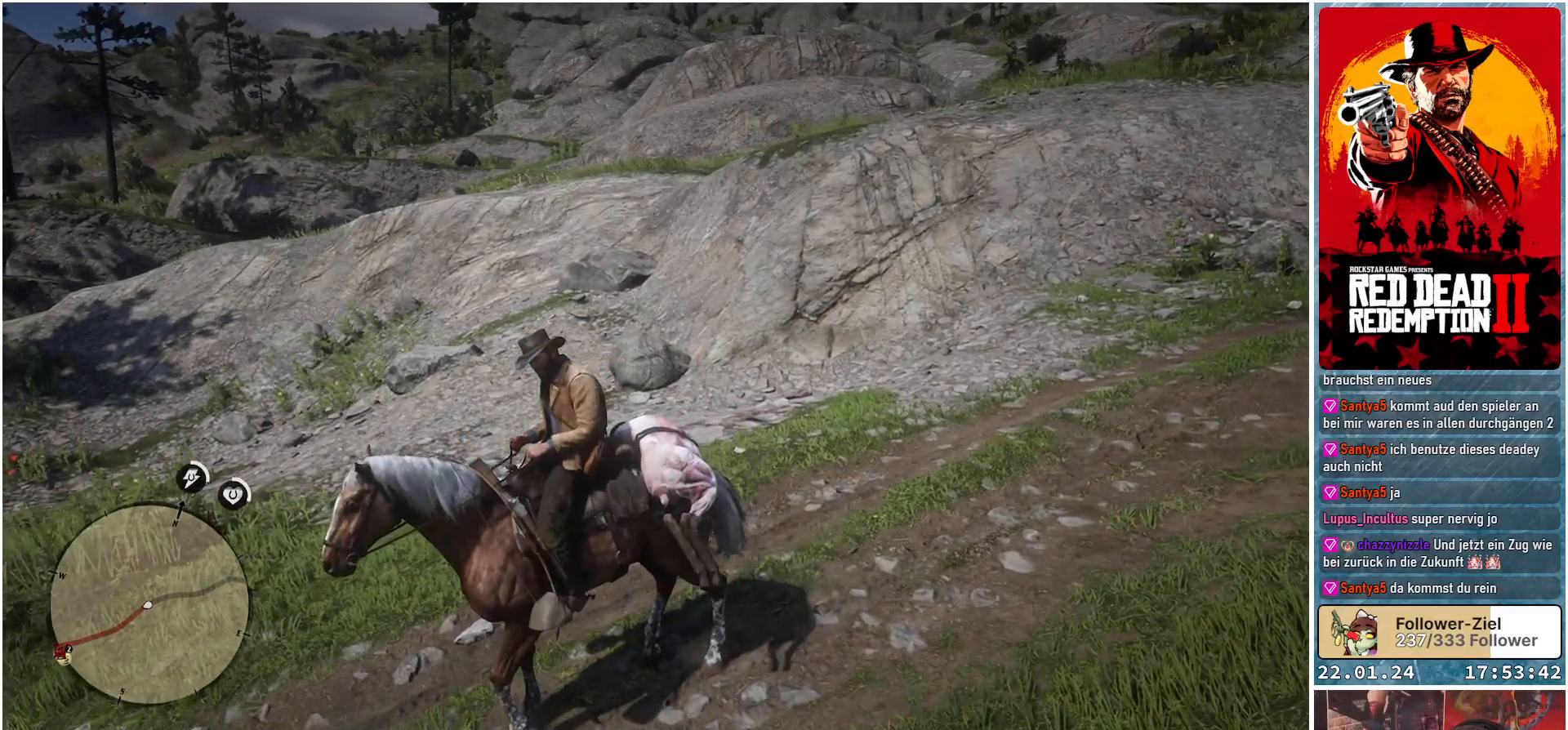
{"buttons": [], "left_stick": "up", "right_stick": "left", "events": [[250, "right_stick", "left"], [500, "left_stick", "up"]]}
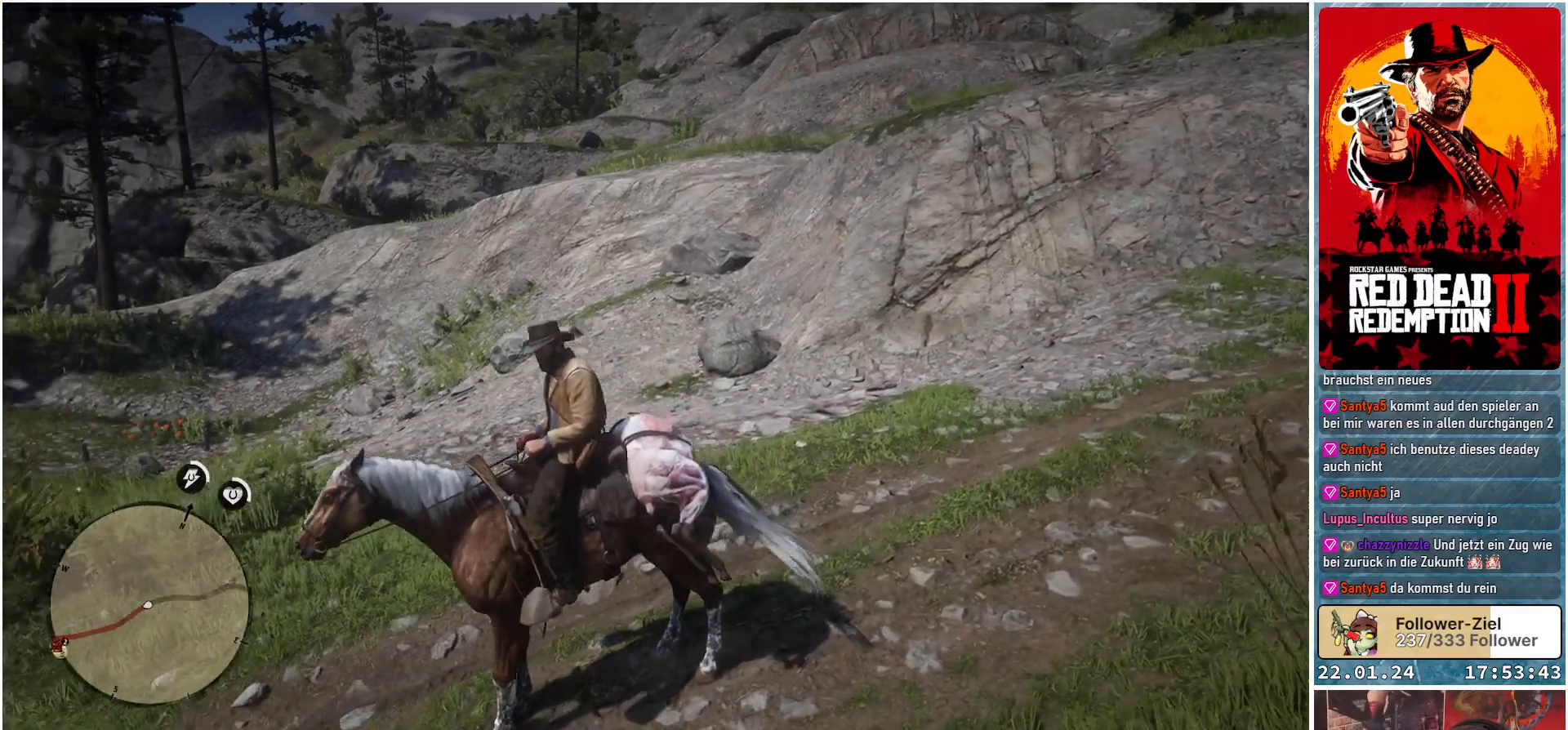
{"buttons": [], "left_stick": "up-right", "right_stick": "center", "events": [[217, "right_stick", "center"], [284, "right_stick", "left"], [351, "left_stick", "up-right"], [467, "right_stick", "center"]]}
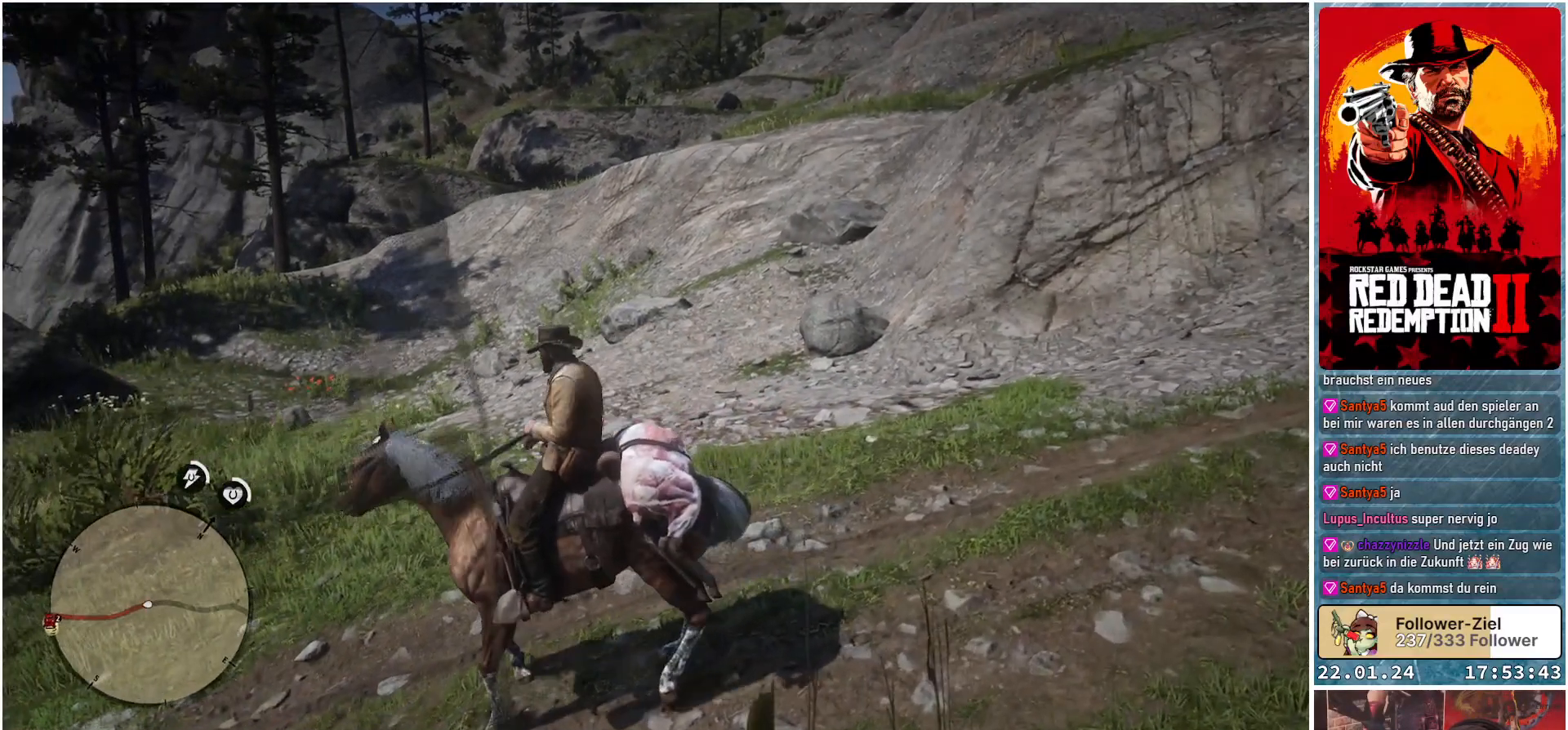
{"buttons": [], "left_stick": "up", "right_stick": "center", "events": [[83, "left_stick", "up"]]}
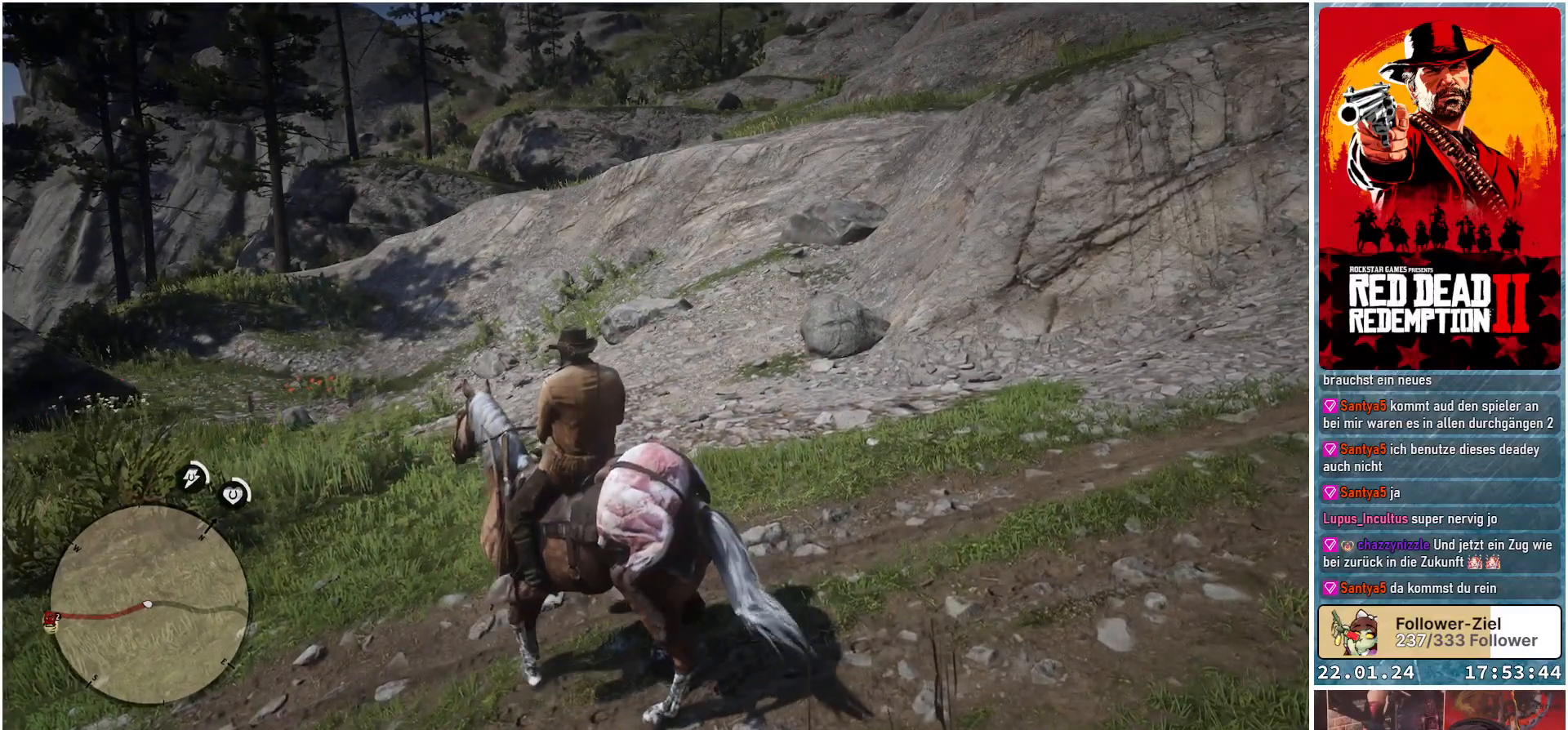
{"buttons": [], "left_stick": "up", "right_stick": "center", "events": []}
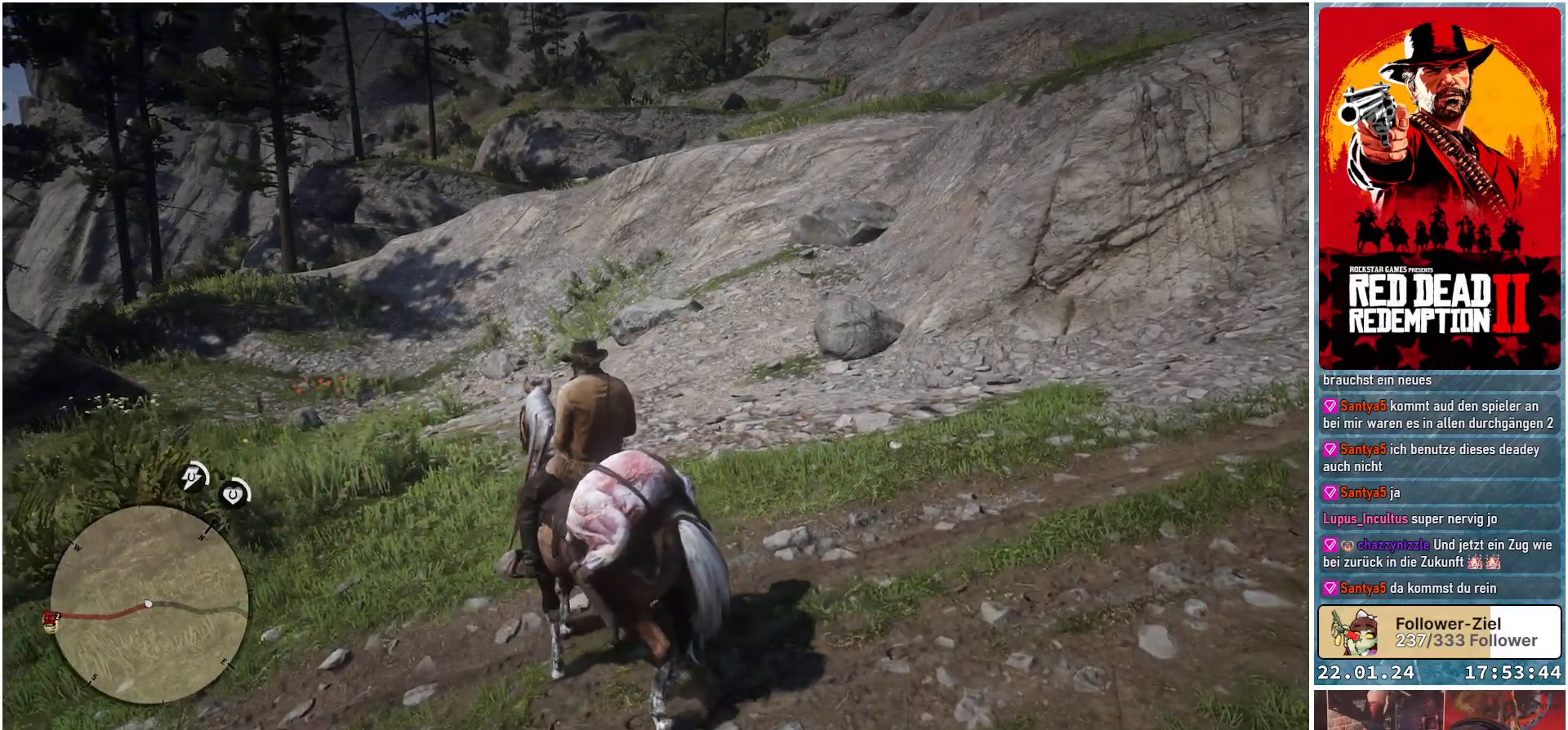
{"buttons": [], "left_stick": "up", "right_stick": "center", "events": []}
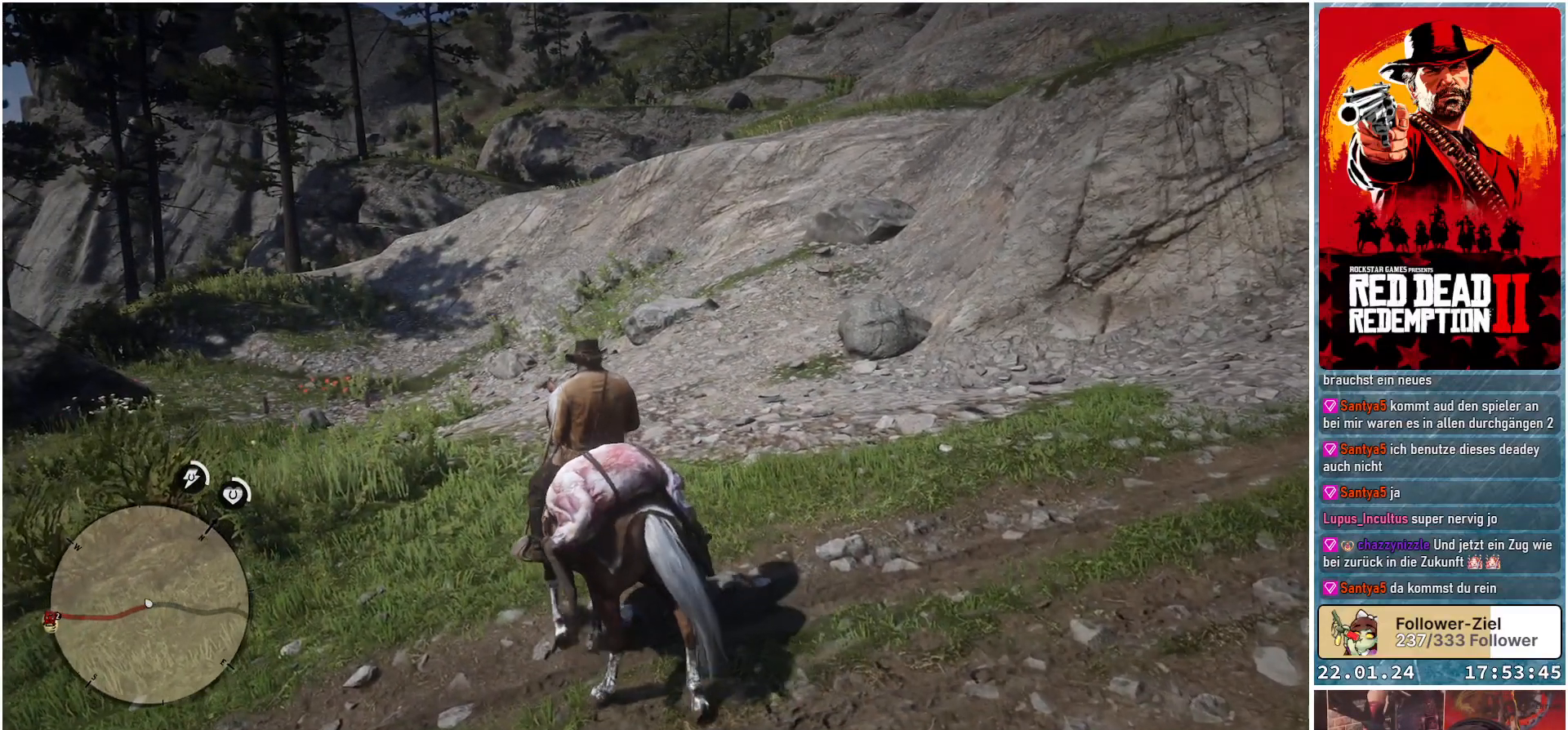
{"buttons": [], "left_stick": "up", "right_stick": "center", "events": [[100, "A", "down"], [184, "A", "up"]]}
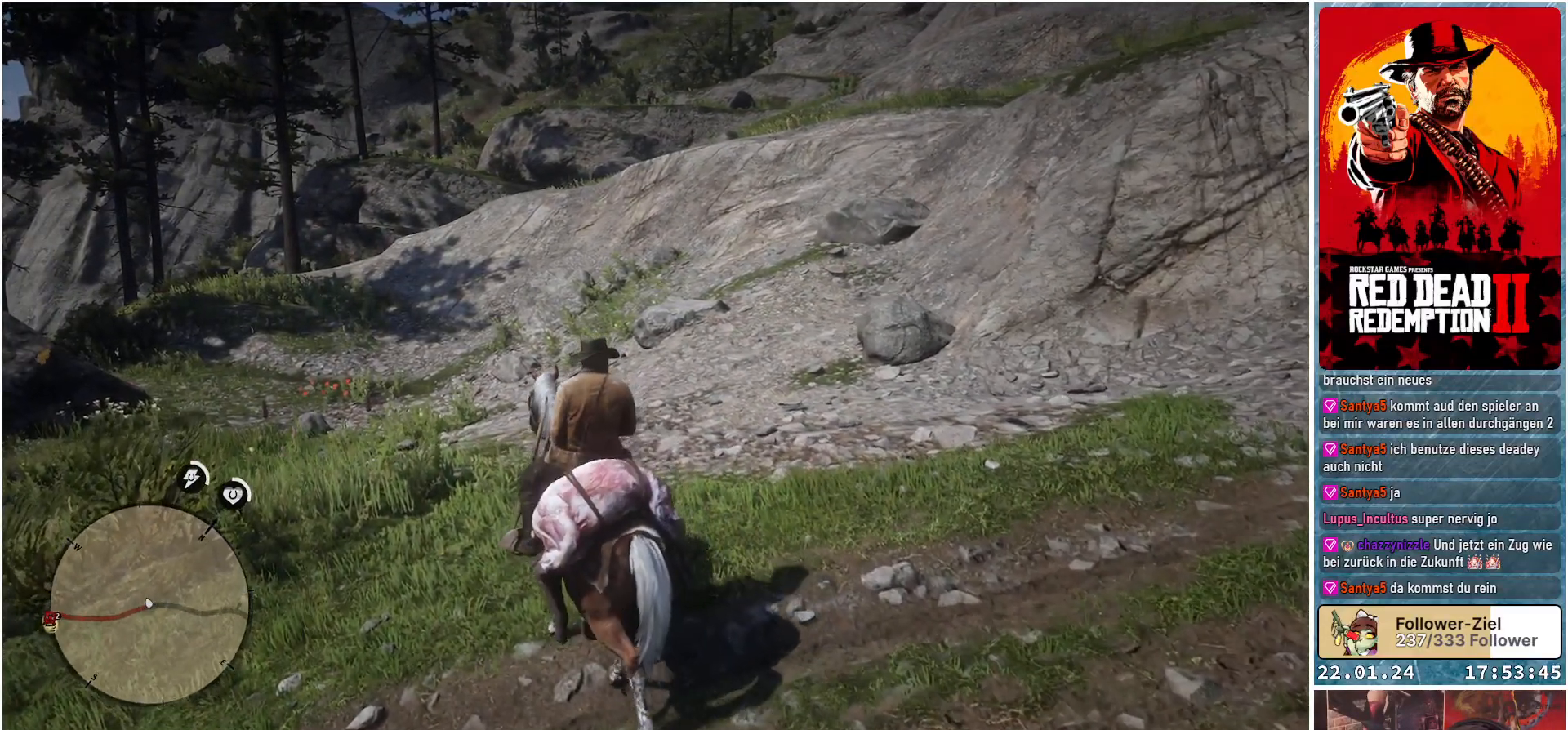
{"buttons": [], "left_stick": "up", "right_stick": "center", "events": []}
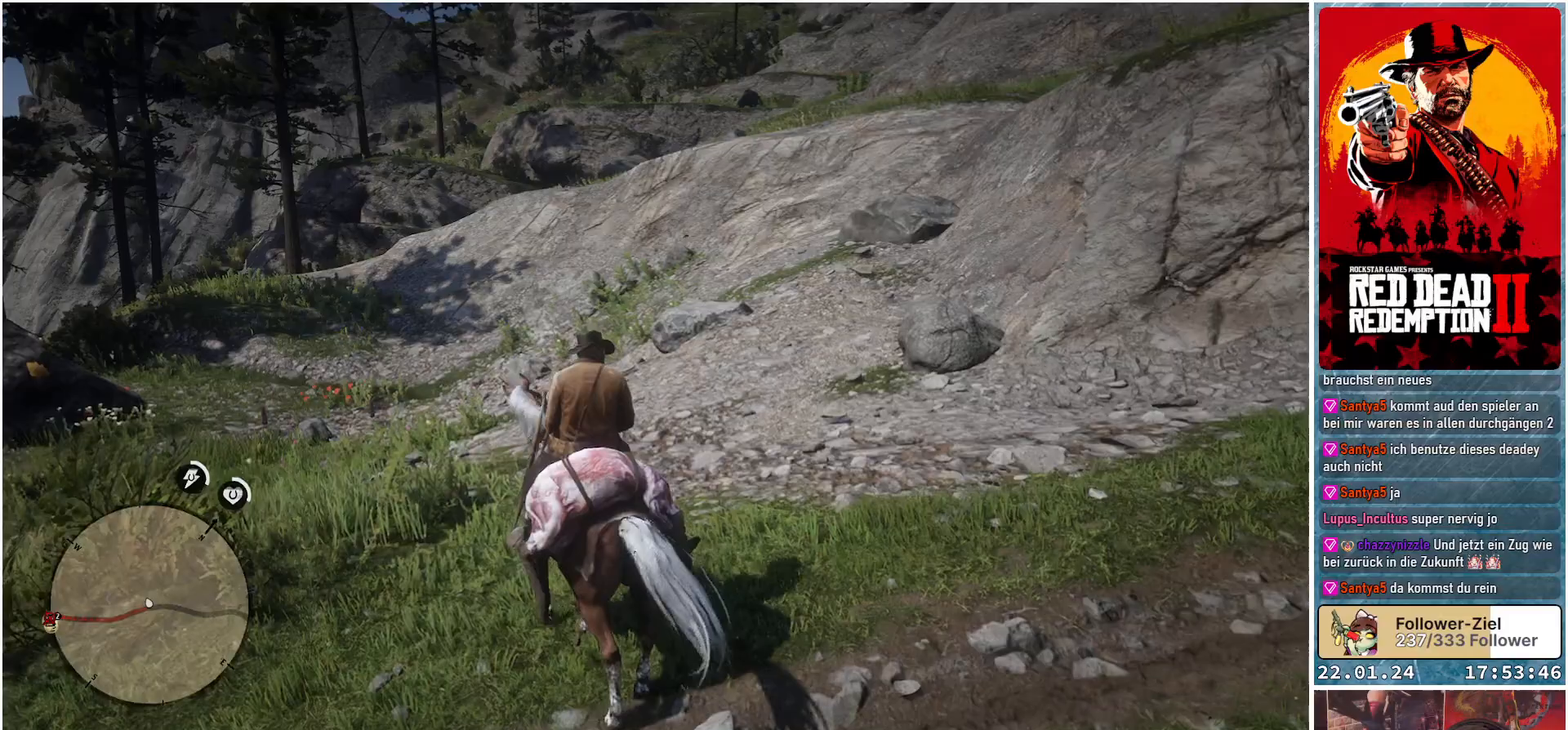
{"buttons": [], "left_stick": "up", "right_stick": "center", "events": []}
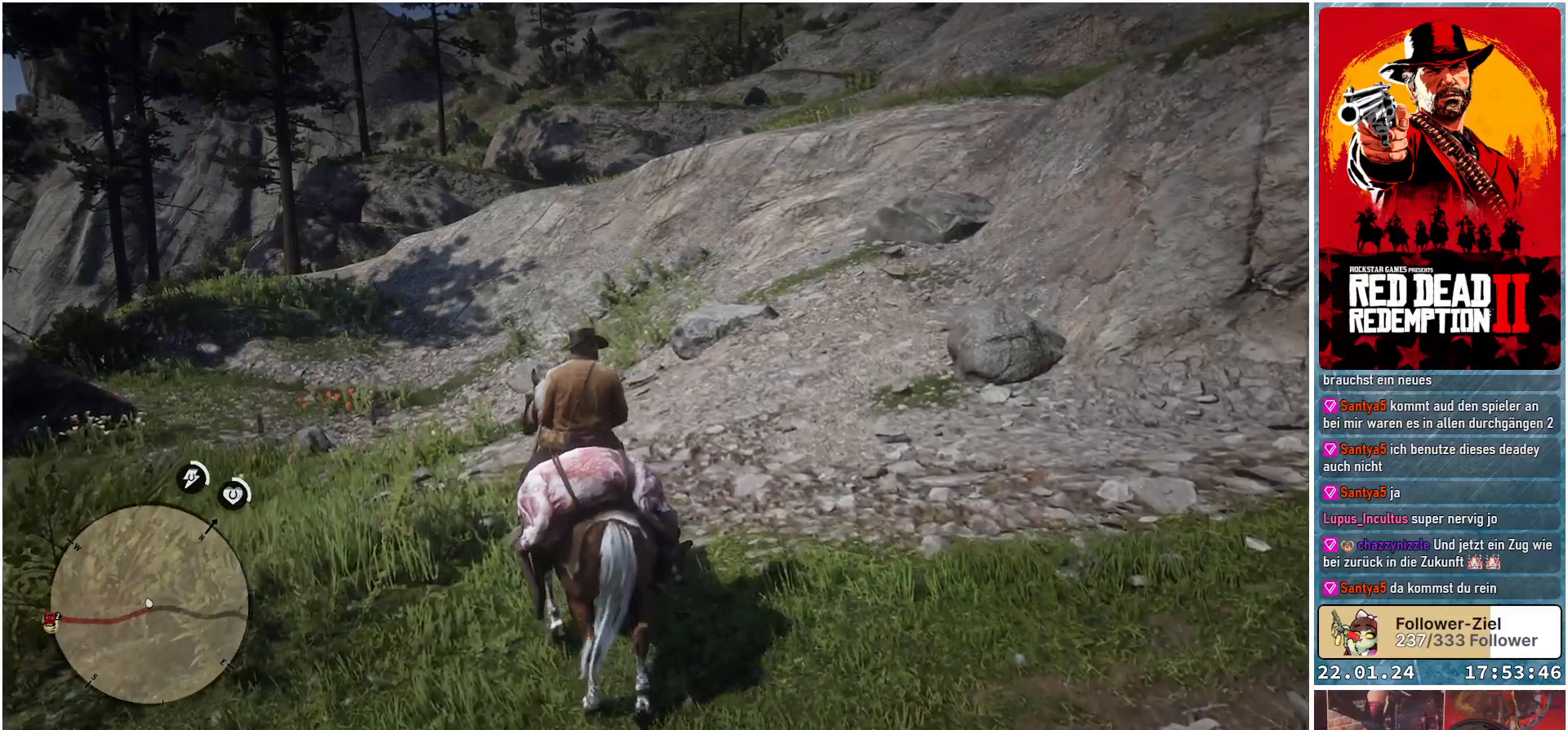
{"buttons": [], "left_stick": "up", "right_stick": "center", "events": [[200, "A", "down"], [283, "A", "up"], [367, "A", "down"], [433, "A", "up"]]}
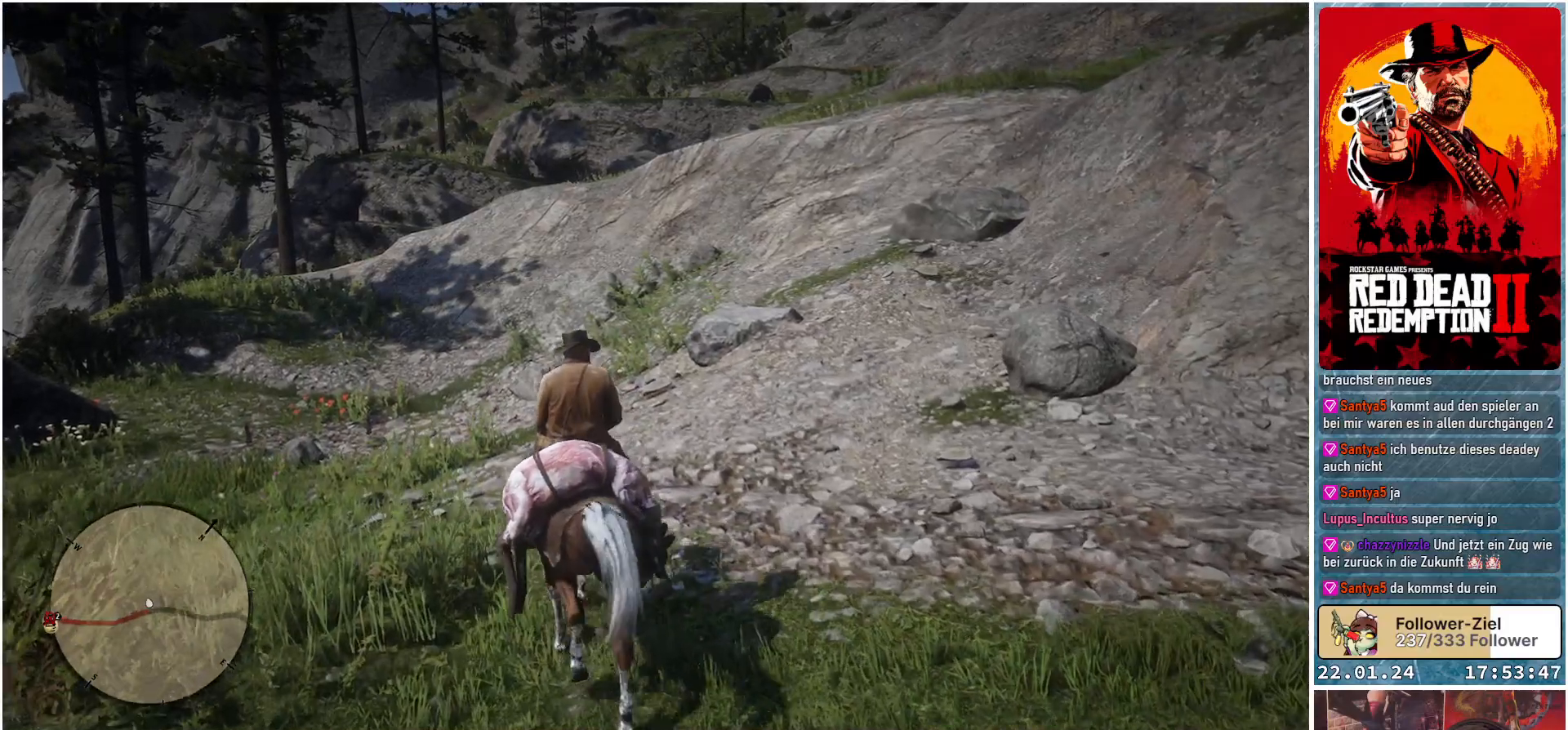
{"buttons": [], "left_stick": "up", "right_stick": "center", "events": [[17, "A", "down"], [84, "A", "up"]]}
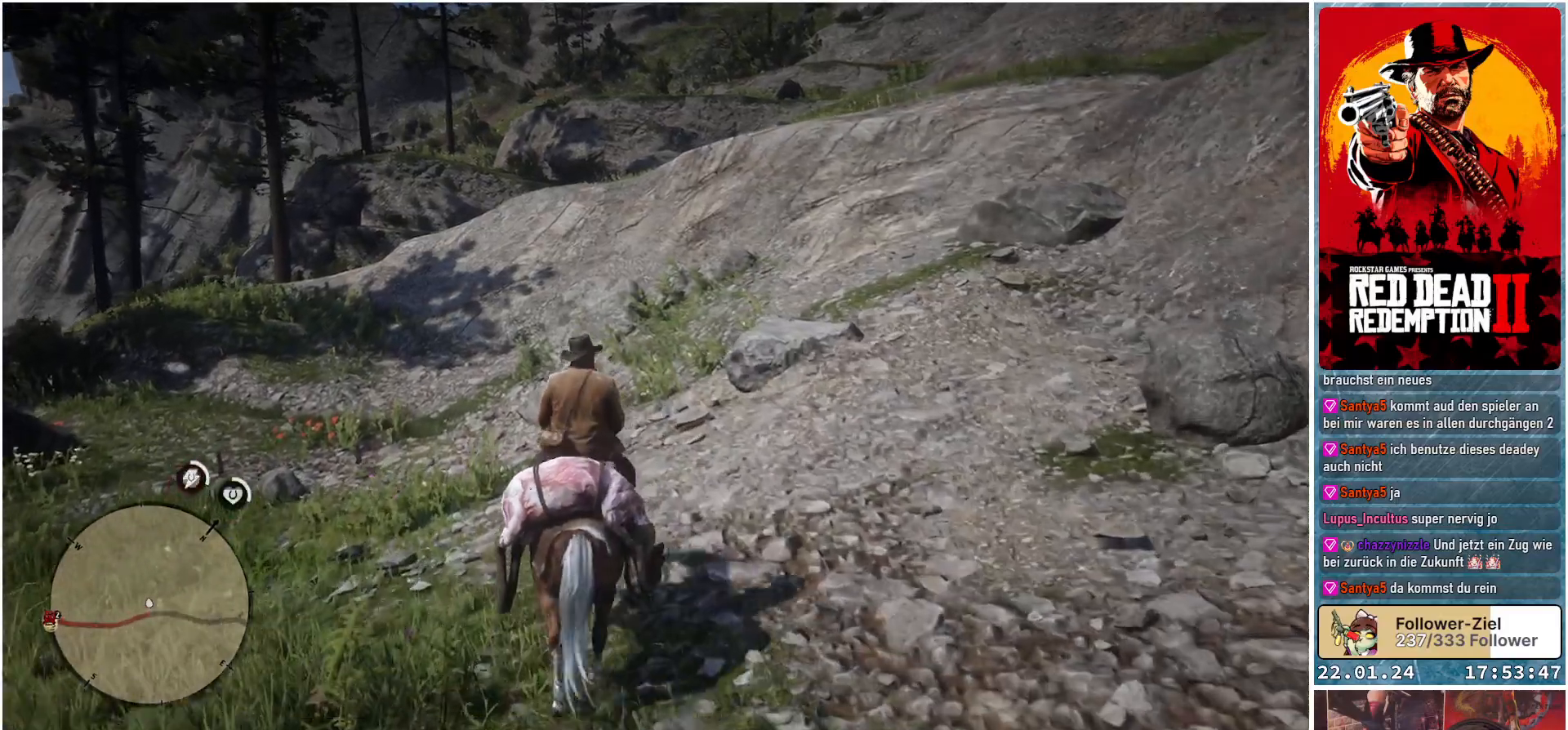
{"buttons": [], "left_stick": "up", "right_stick": "center", "events": []}
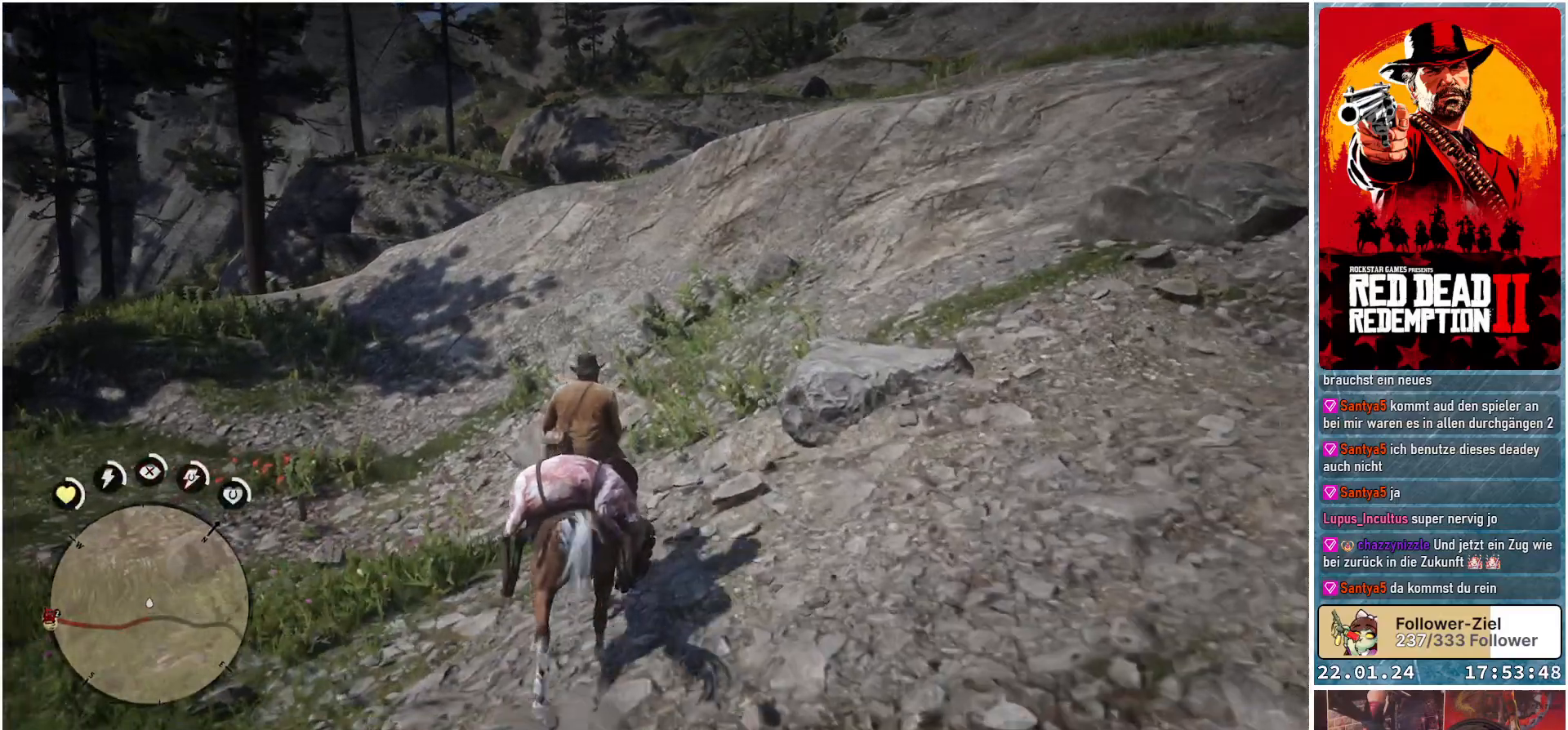
{"buttons": [], "left_stick": "up", "right_stick": "center", "events": []}
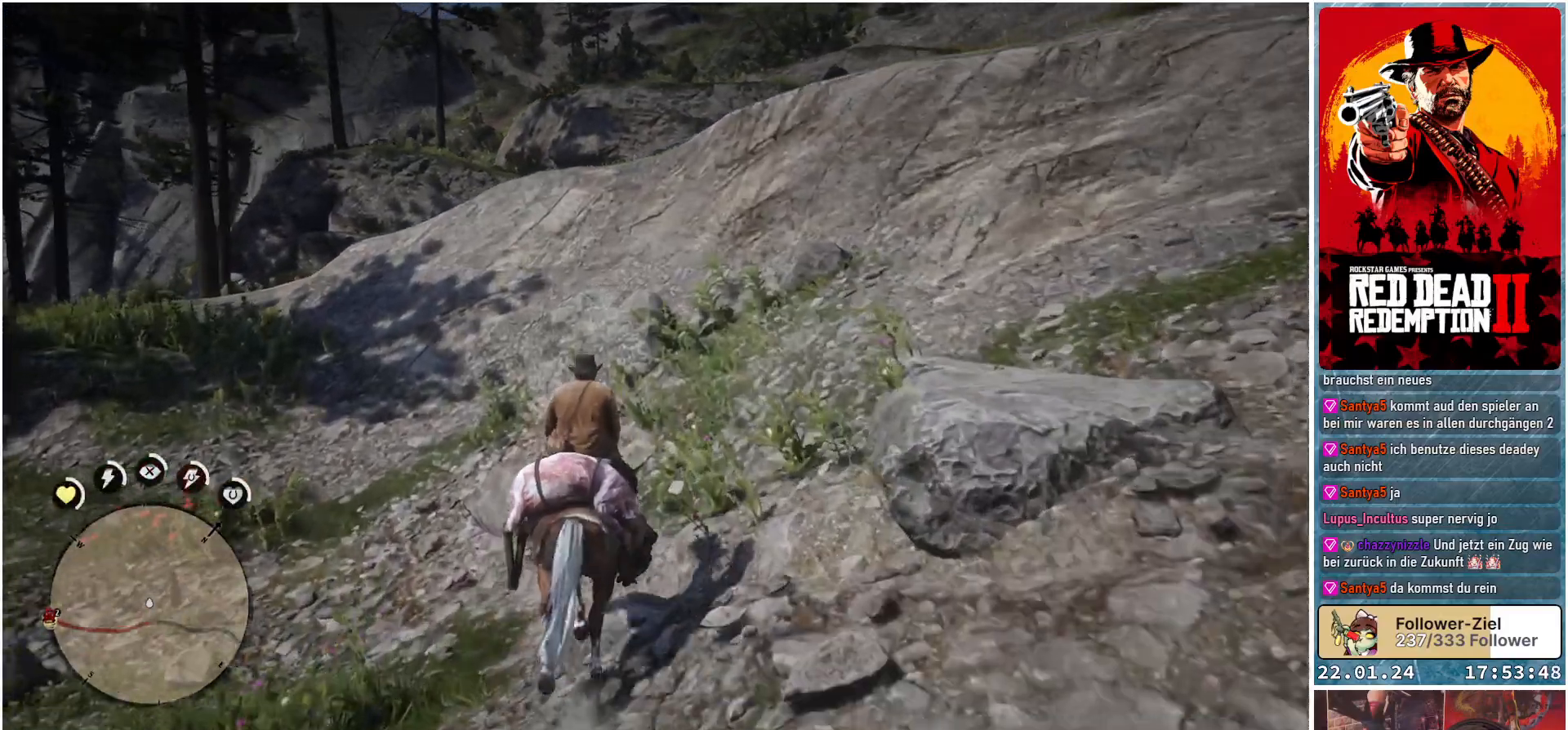
{"buttons": ["L1"], "left_stick": "up", "right_stick": "center", "events": [[184, "L1", "down"]]}
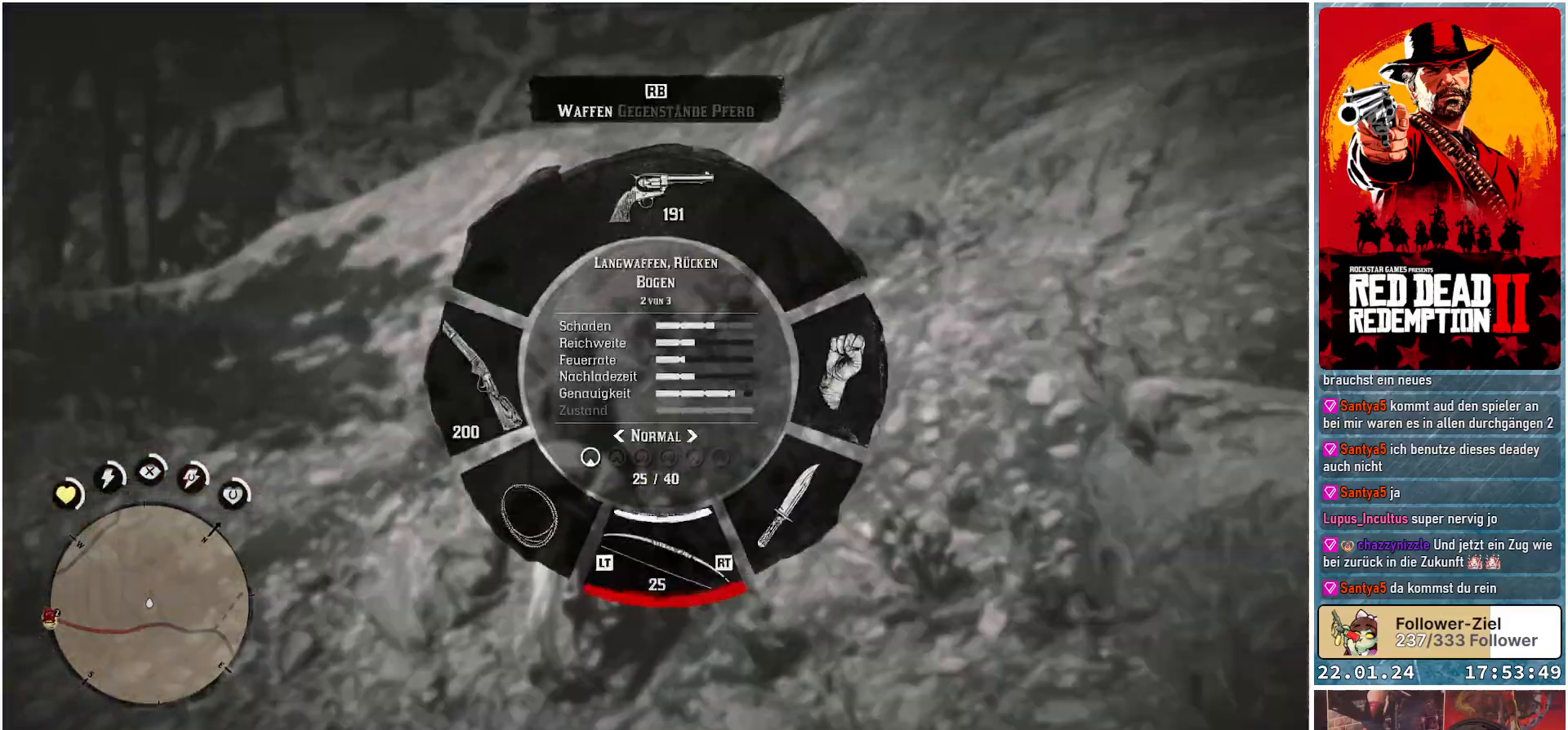
{"buttons": [], "left_stick": "up", "right_stick": "center", "events": [[50, "right_stick", "down"], [200, "right_stick", "center"], [433, "L1", "up"]]}
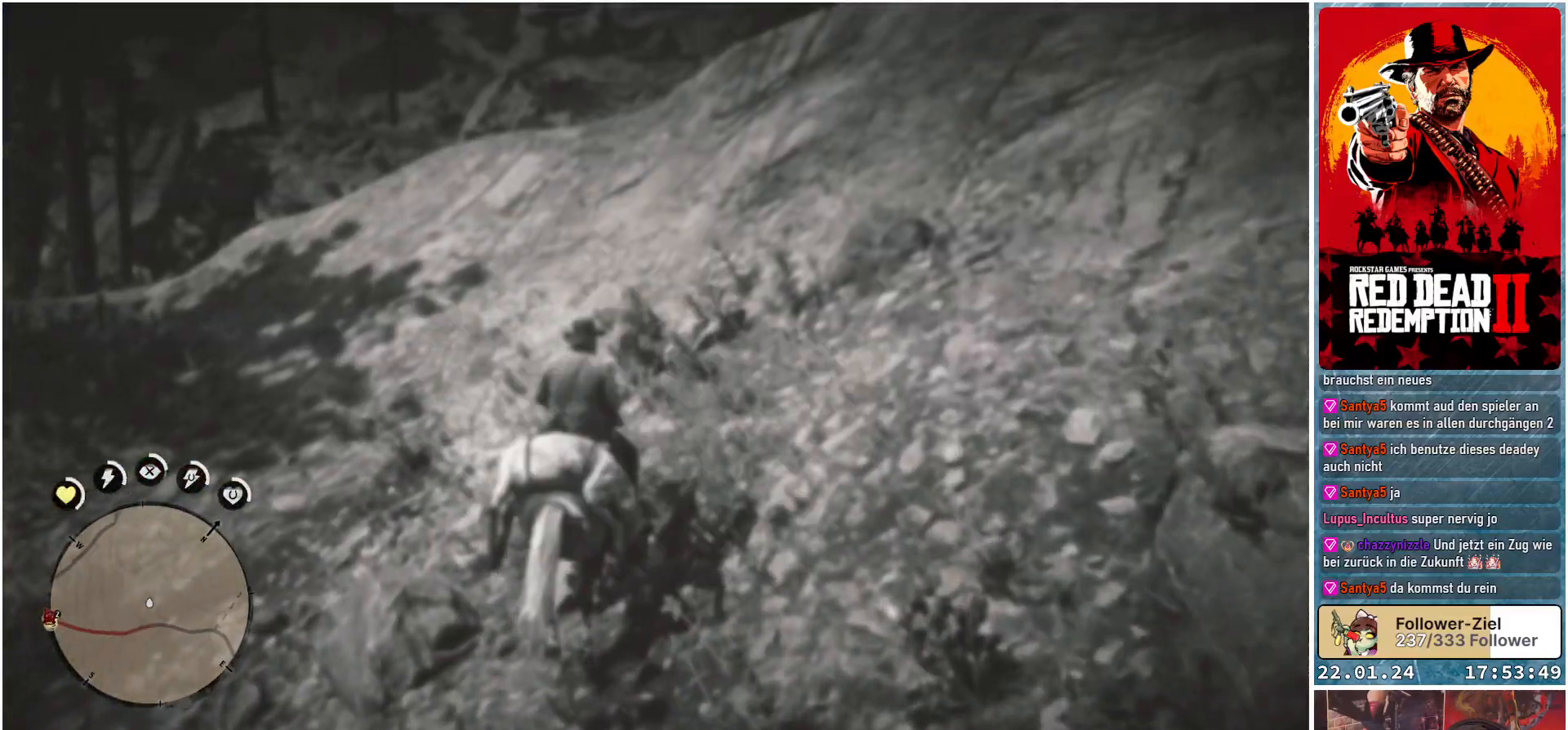
{"buttons": [], "left_stick": "up", "right_stick": "center", "events": []}
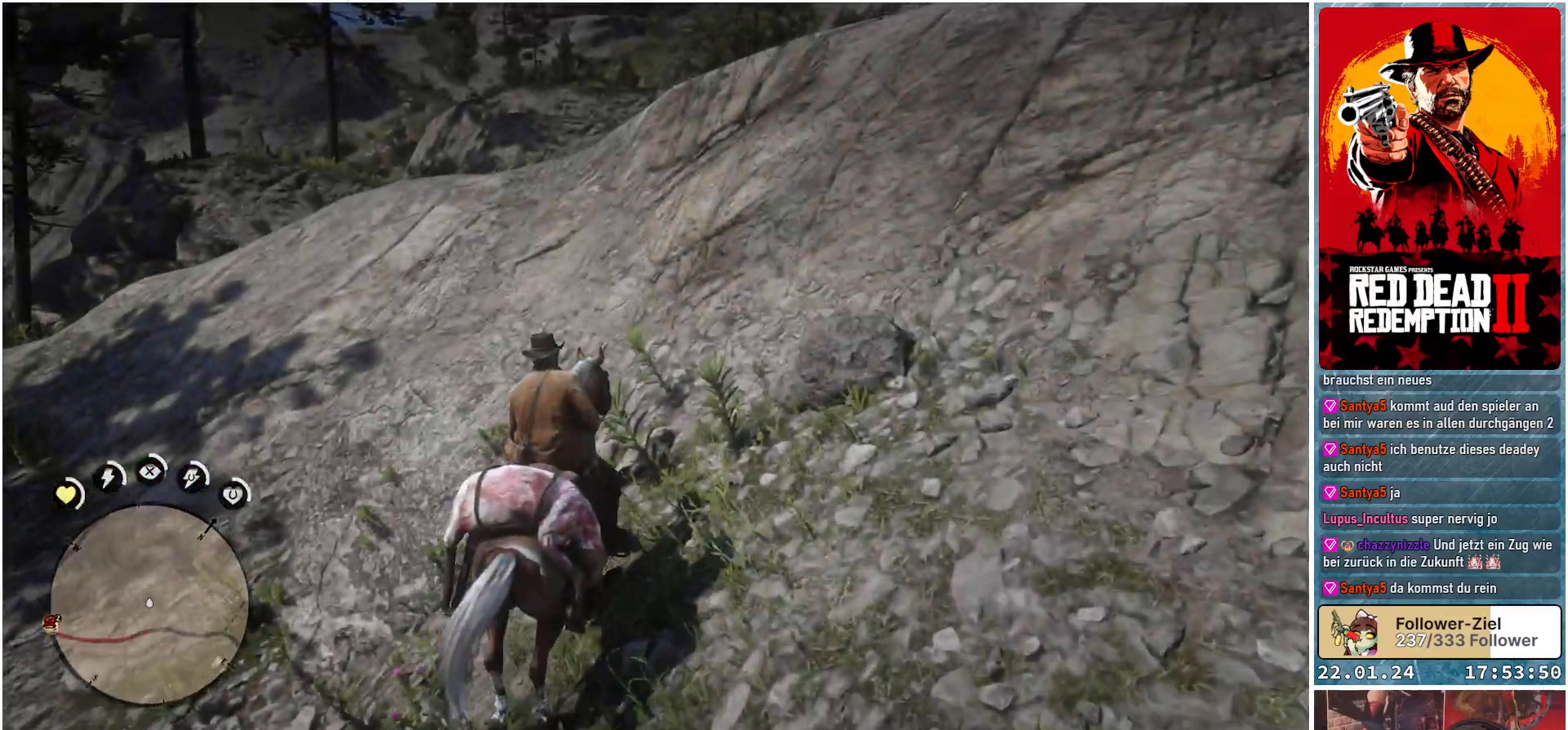
{"buttons": [], "left_stick": "up-left", "right_stick": "center", "events": [[33, "left_stick", "up-left"], [66, "right_stick", "down-left"], [433, "right_stick", "center"]]}
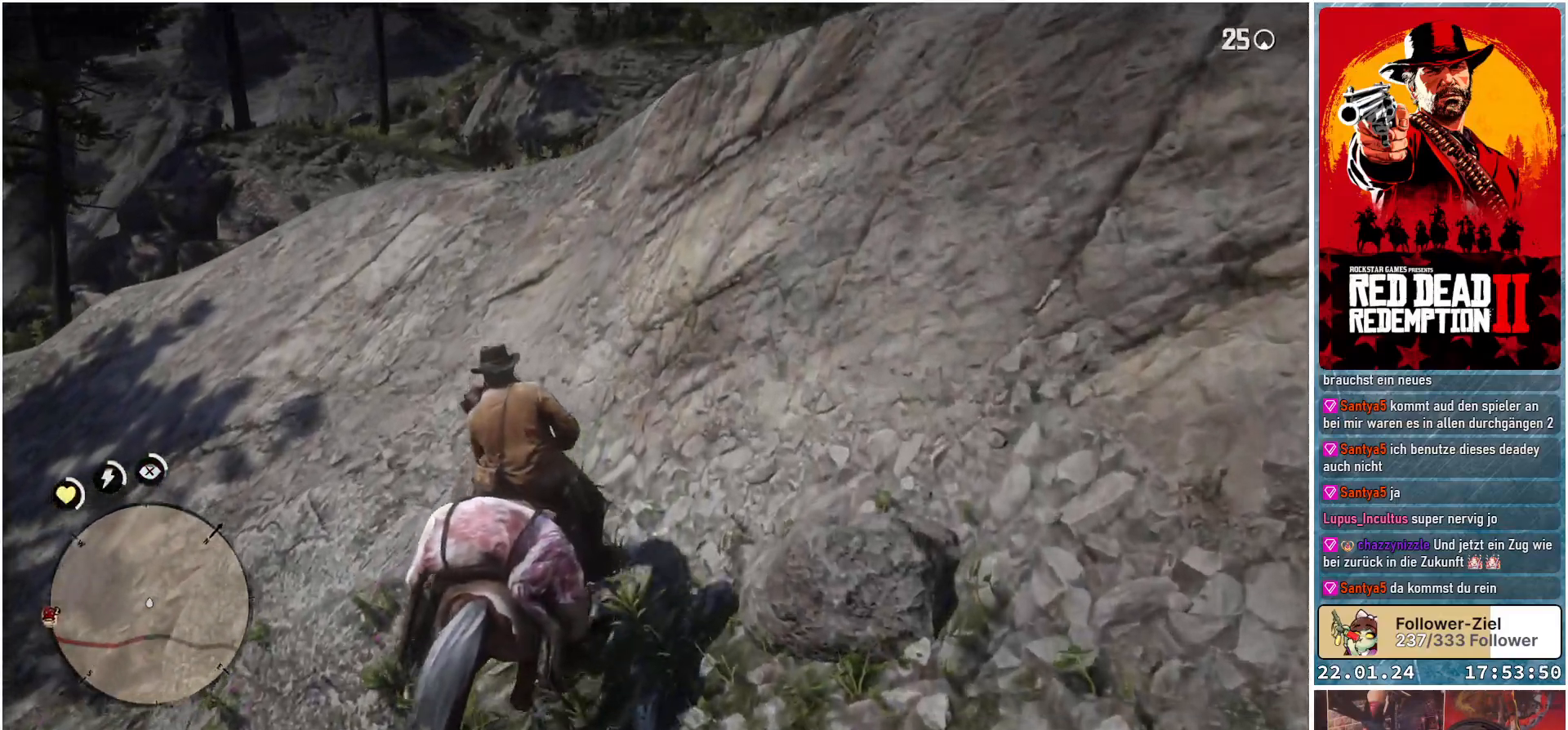
{"buttons": [], "left_stick": "up-left", "right_stick": "center", "events": []}
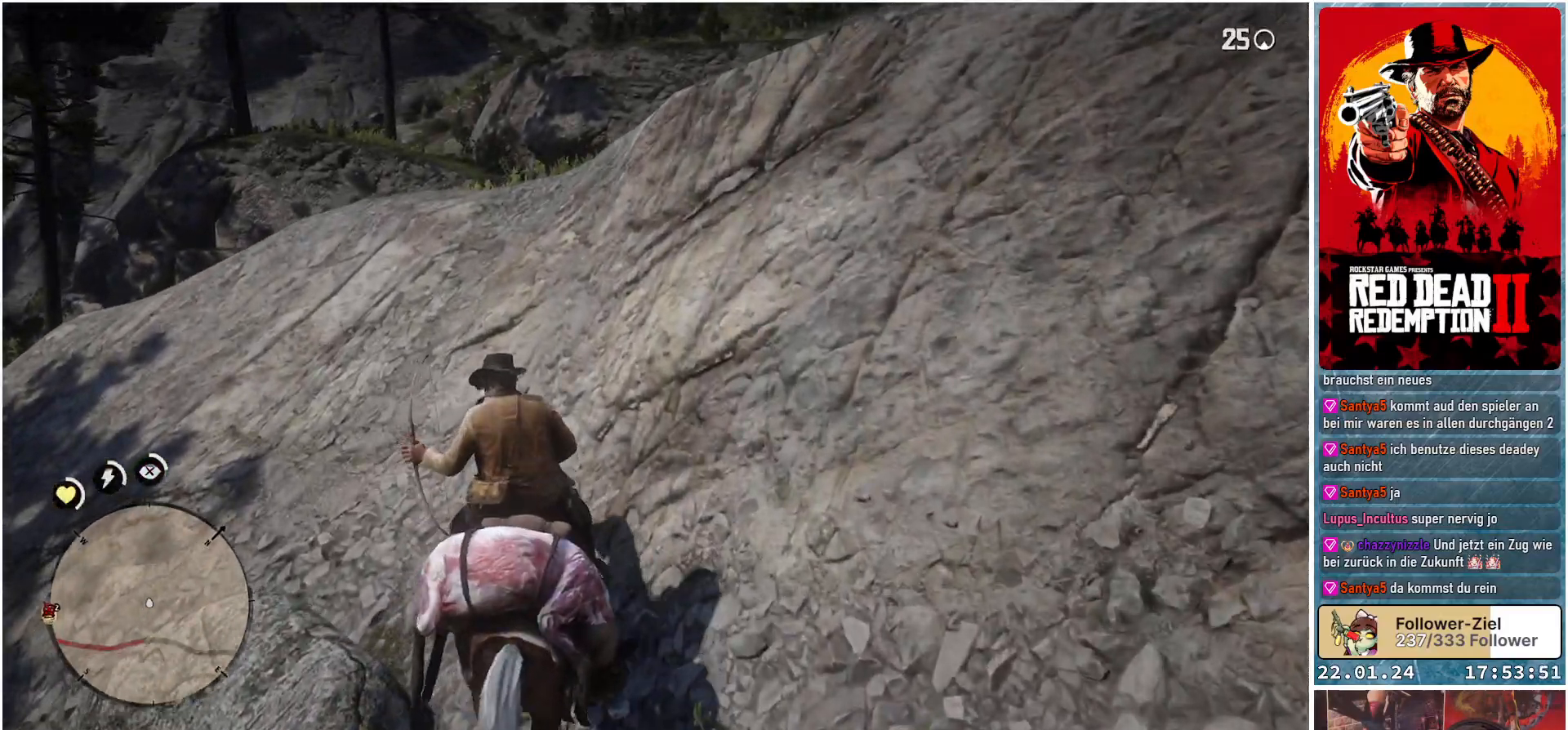
{"buttons": ["A"], "left_stick": "up", "right_stick": "center", "events": [[317, "A", "down"], [333, "left_stick", "up"], [417, "A", "up"], [467, "A", "down"]]}
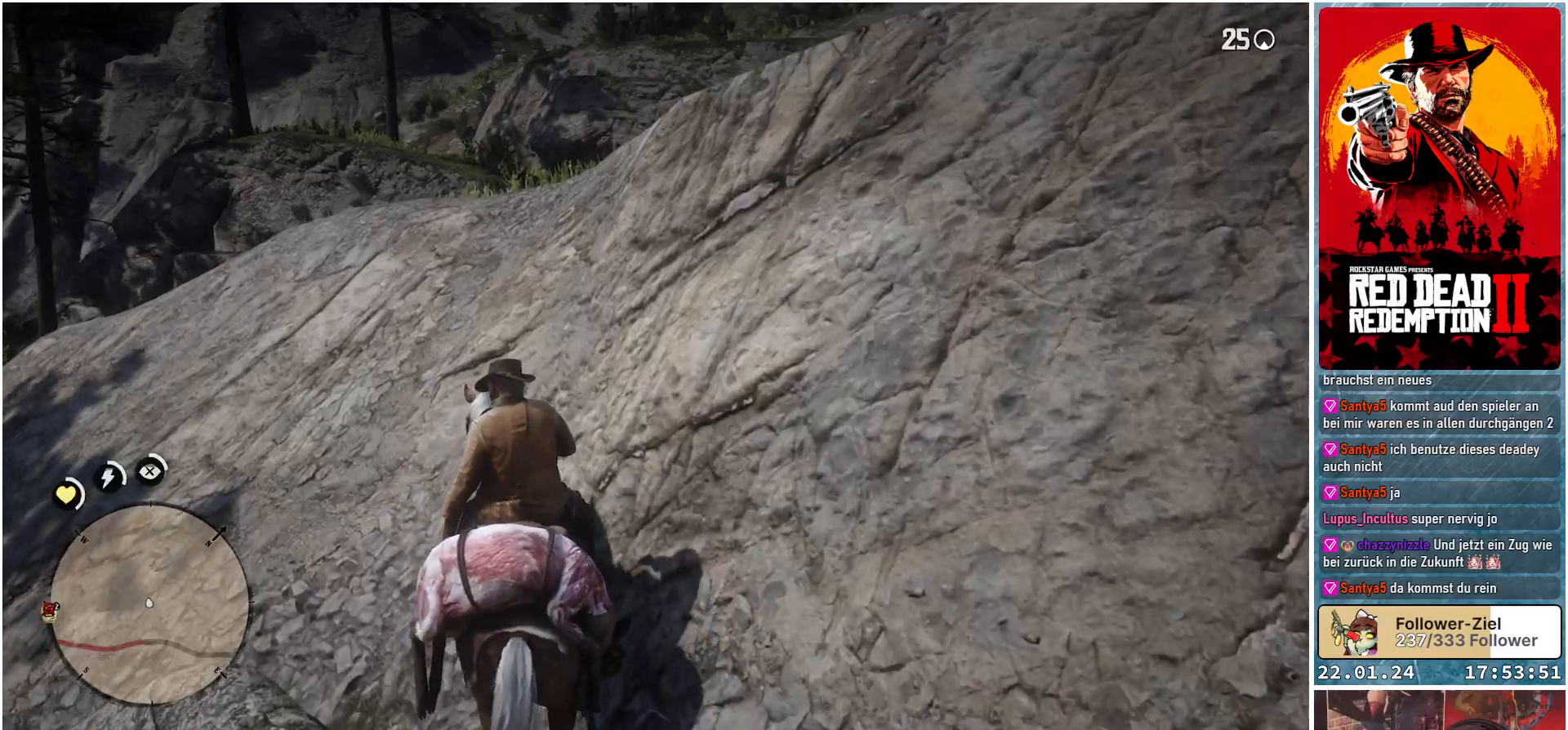
{"buttons": [], "left_stick": "up", "right_stick": "center", "events": [[50, "A", "up"], [133, "A", "down"], [184, "A", "up"], [250, "A", "down"], [300, "A", "up"]]}
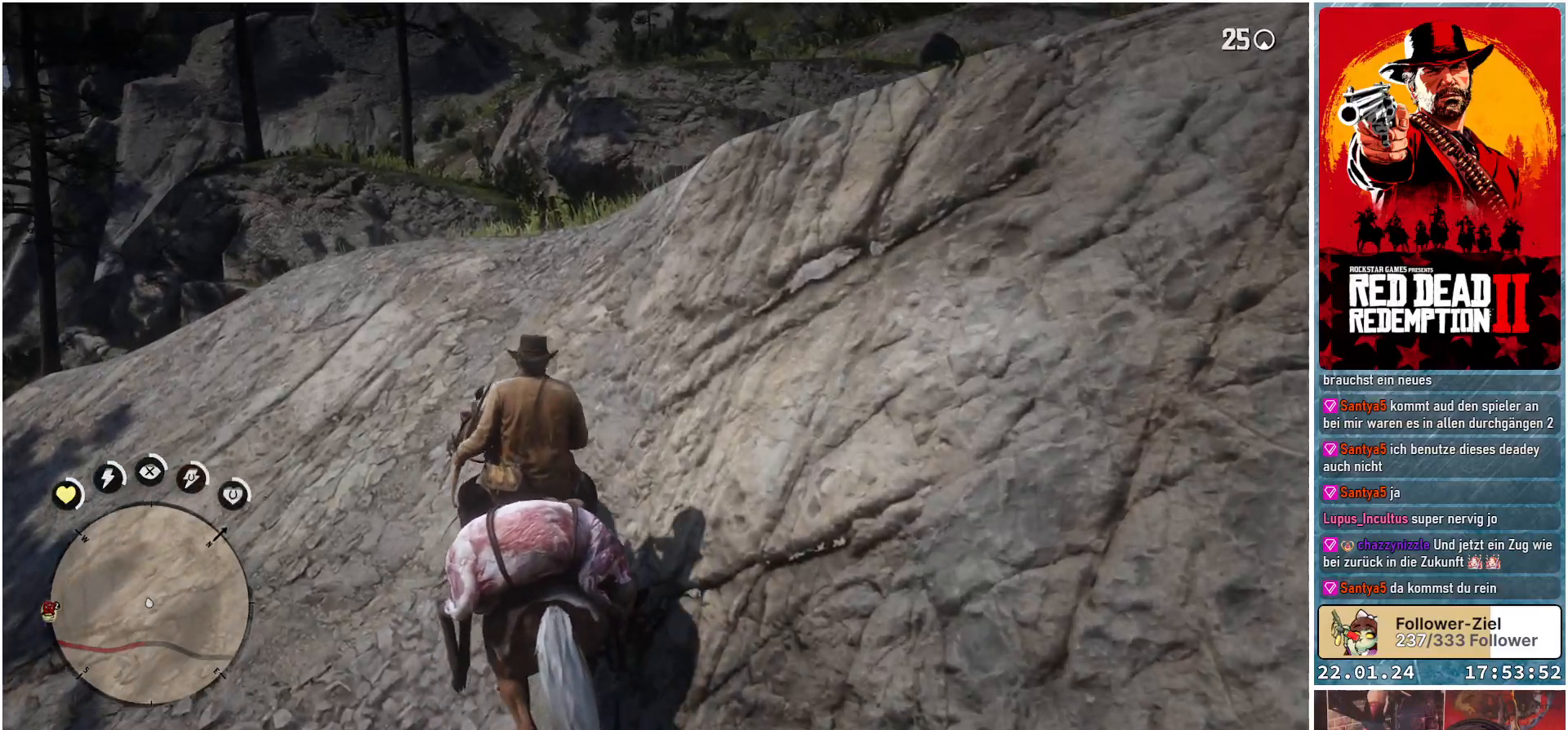
{"buttons": [], "left_stick": "up", "right_stick": "down", "events": [[116, "right_stick", "down"]]}
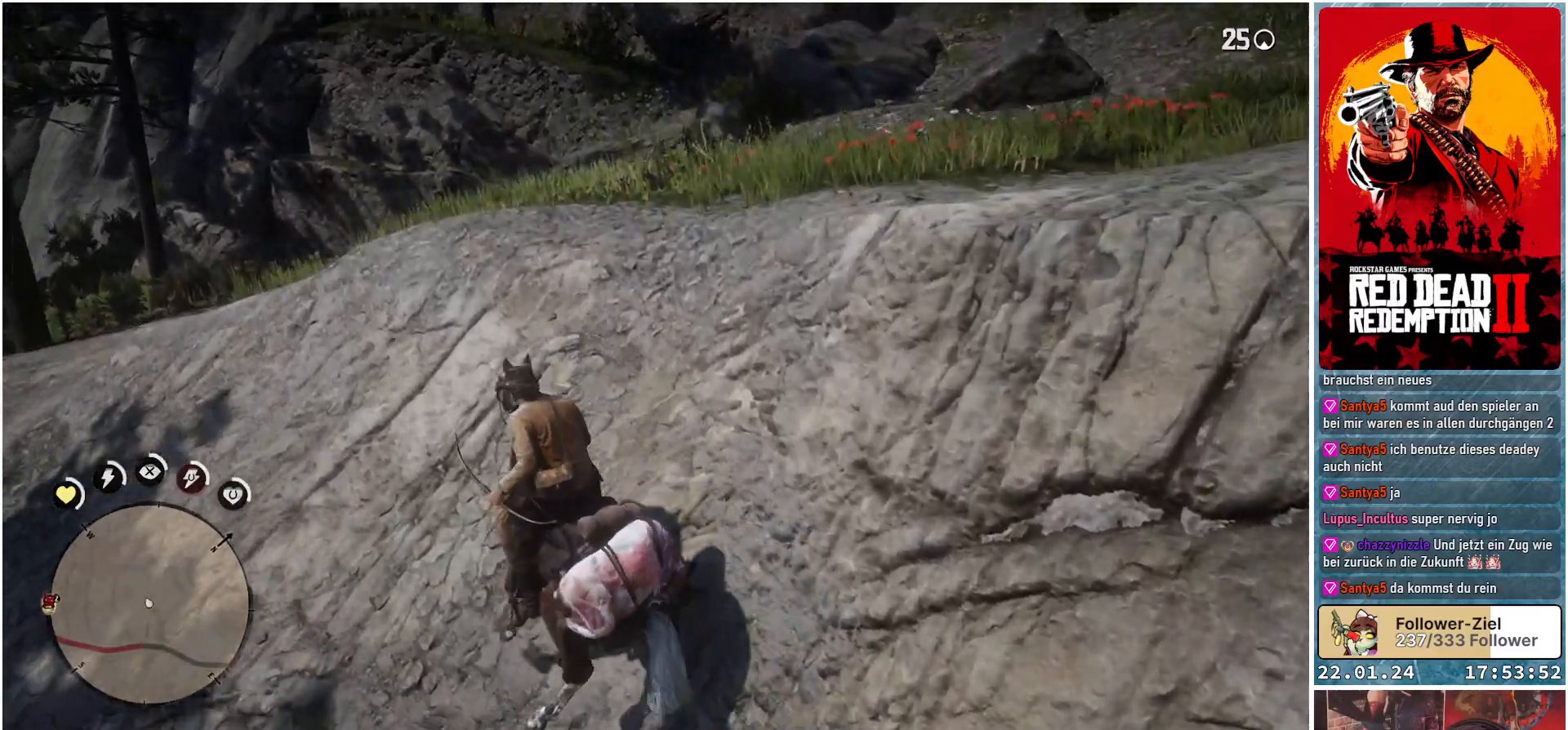
{"buttons": [], "left_stick": "center", "right_stick": "center", "events": [[100, "right_stick", "center"], [434, "left_stick", "center"]]}